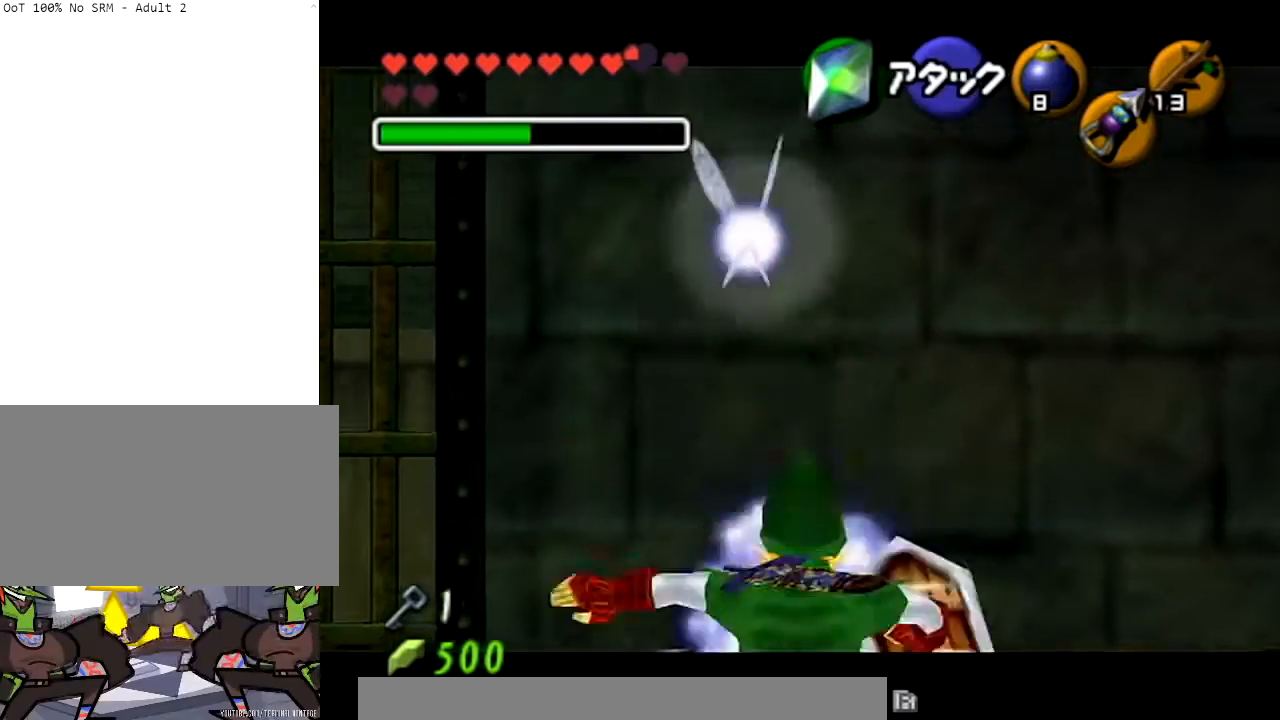
Gameplay with a controller (Nintendo layout); each line is a JSON object with the inputs held at the frame after it. "events" lists button and stick changes between this image and that frame as [ms after this image, input, new state], when the widget could be followed in between. Not read: L3 R3.
{"buttons": ["Z"], "left_stick": "center", "right_stick": "center", "events": [[267, "R1", "up"], [433, "L1", "up"], [433, "left_stick", "center"]]}
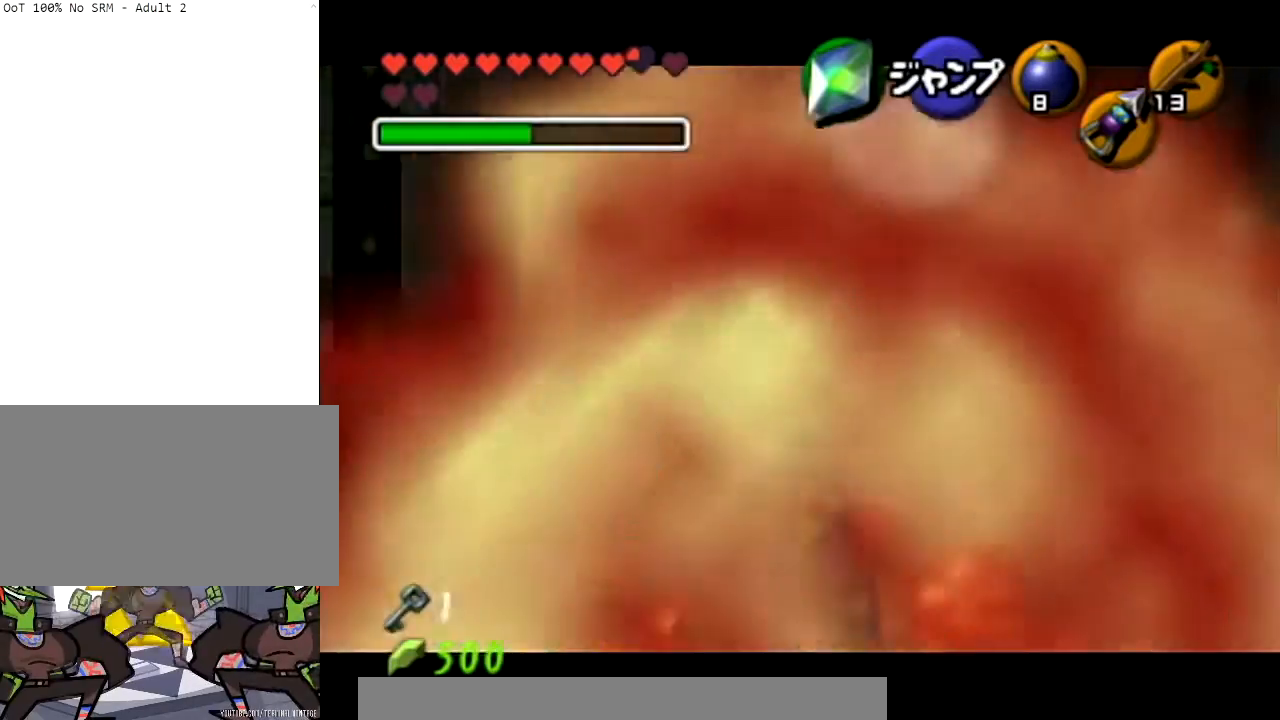
{"buttons": ["Z"], "left_stick": "down-left", "right_stick": "center", "events": [[467, "left_stick", "down-left"]]}
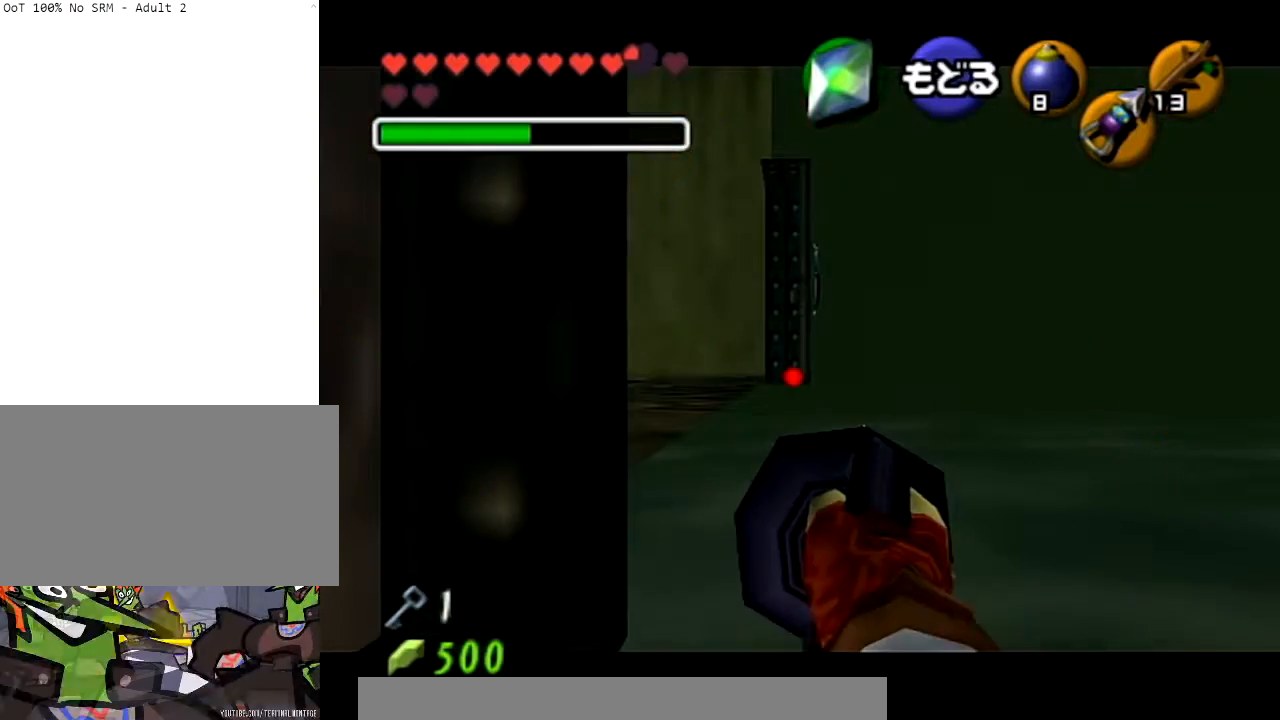
{"buttons": ["Z"], "left_stick": "down-left", "right_stick": "center", "events": []}
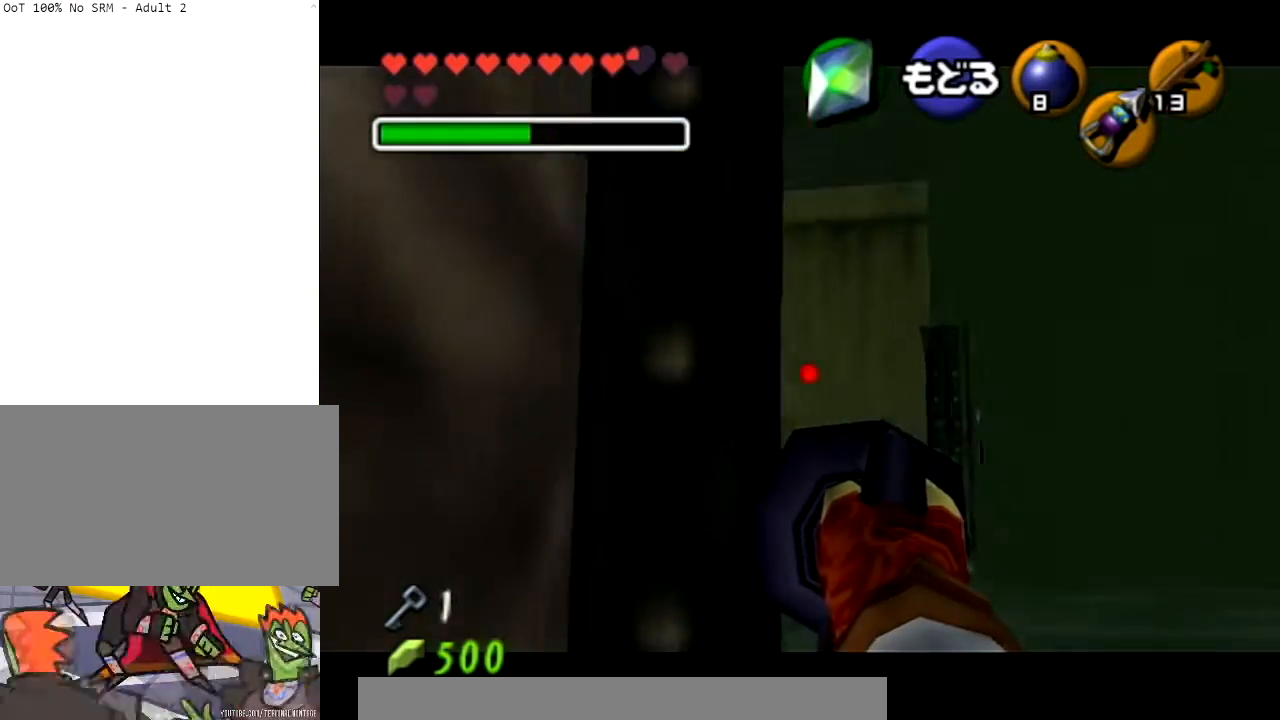
{"buttons": [], "left_stick": "center", "right_stick": "center", "events": [[33, "left_stick", "center"], [100, "Z", "up"]]}
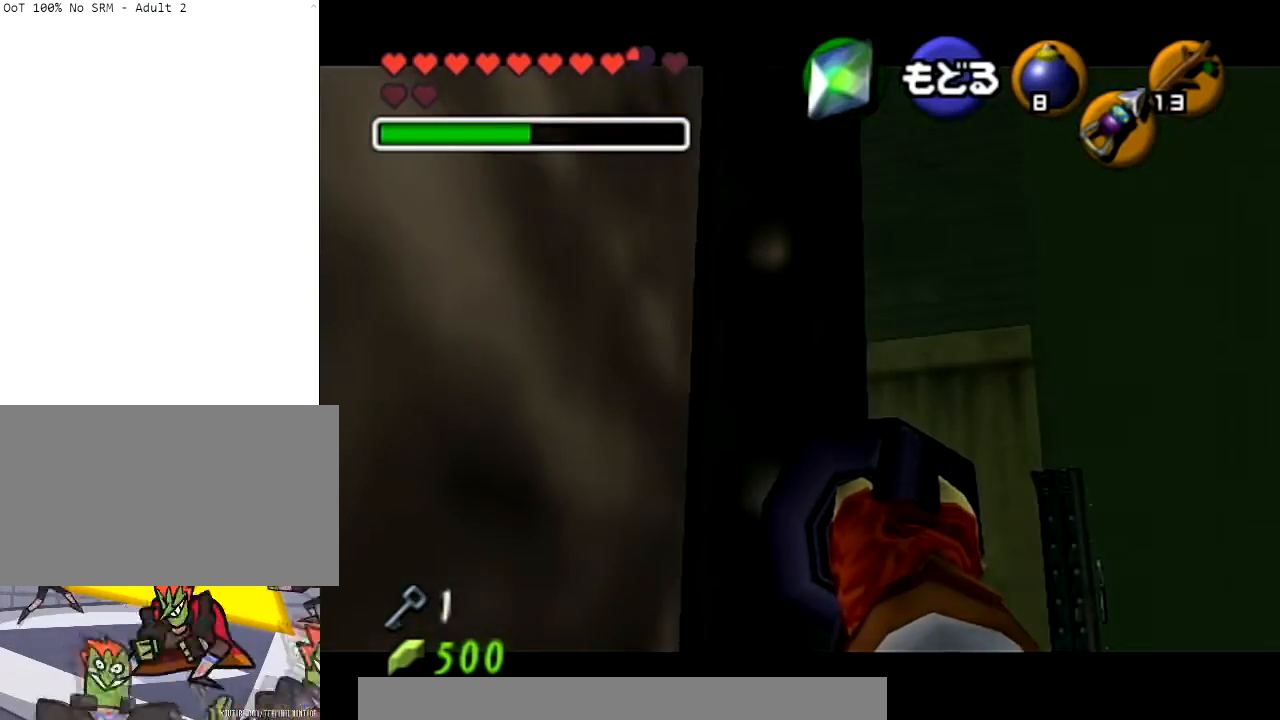
{"buttons": [], "left_stick": "up-right", "right_stick": "center", "events": [[200, "left_stick", "up"], [367, "left_stick", "up-right"]]}
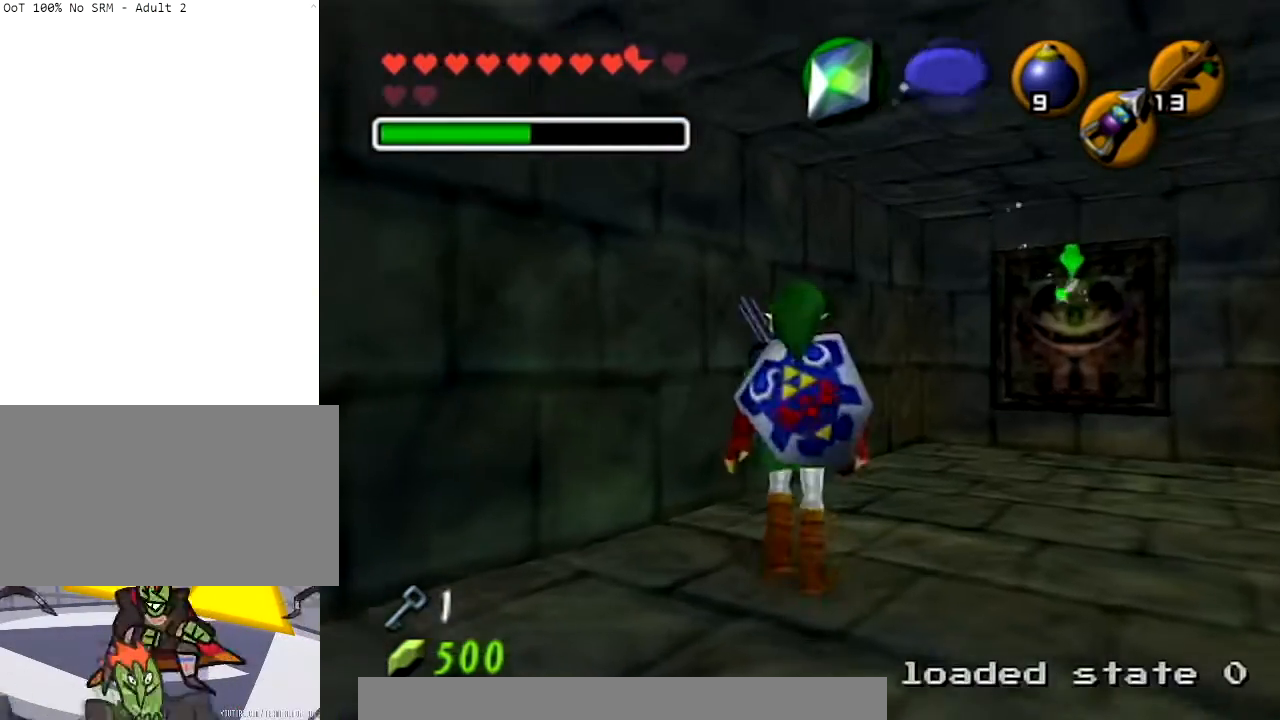
{"buttons": [], "left_stick": "up-left", "right_stick": "center", "events": [[167, "left_stick", "up"], [501, "left_stick", "up-left"]]}
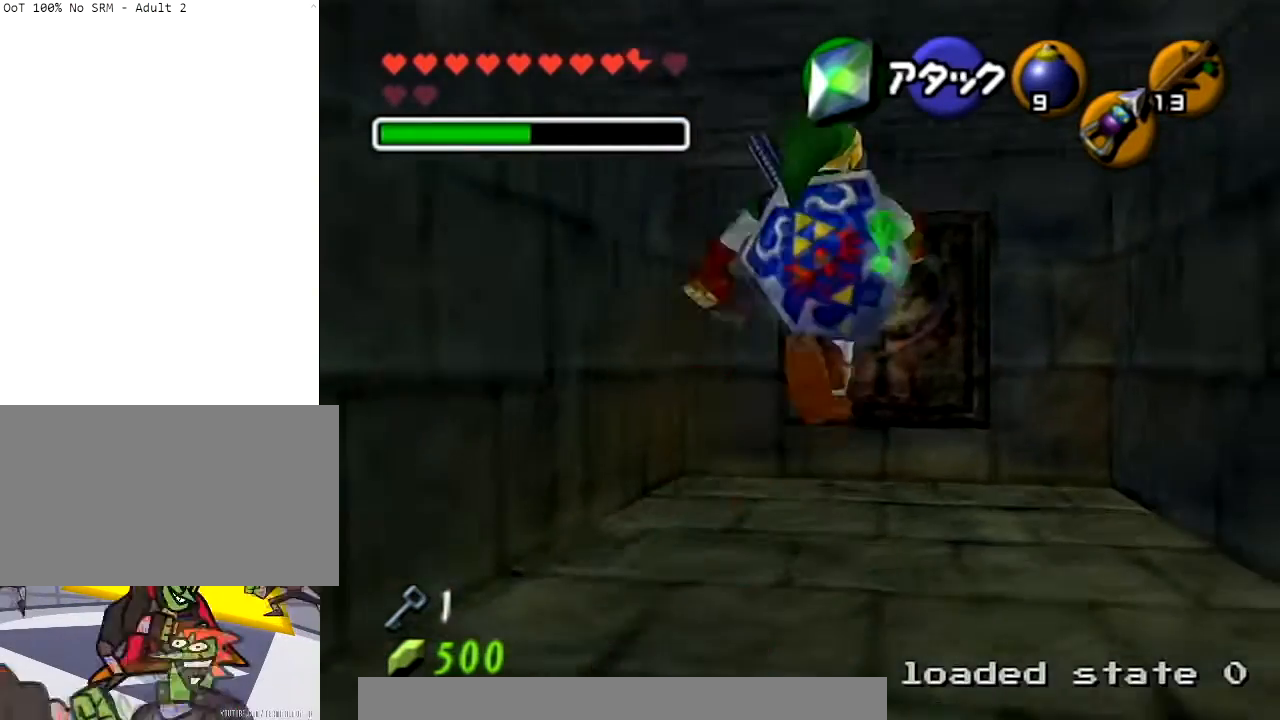
{"buttons": [], "left_stick": "up-left", "right_stick": "center", "events": [[100, "Y", "down"], [233, "Y", "up"]]}
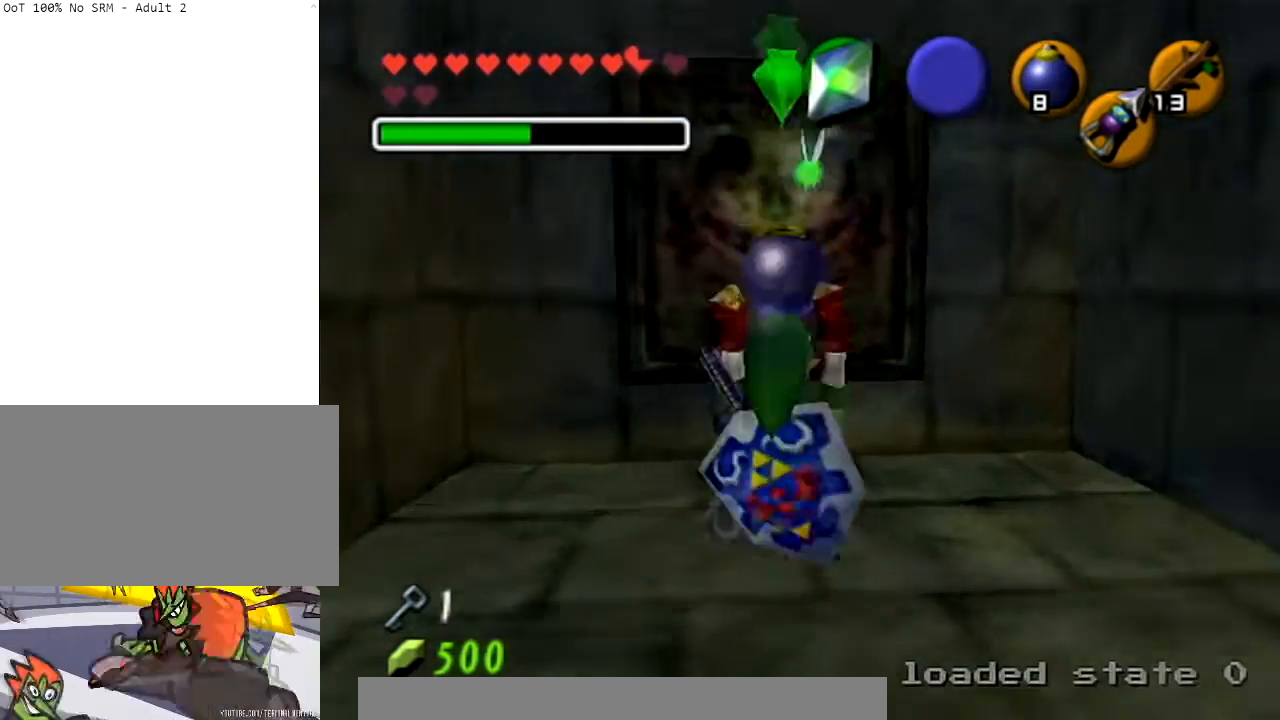
{"buttons": [], "left_stick": "up-left", "right_stick": "center", "events": []}
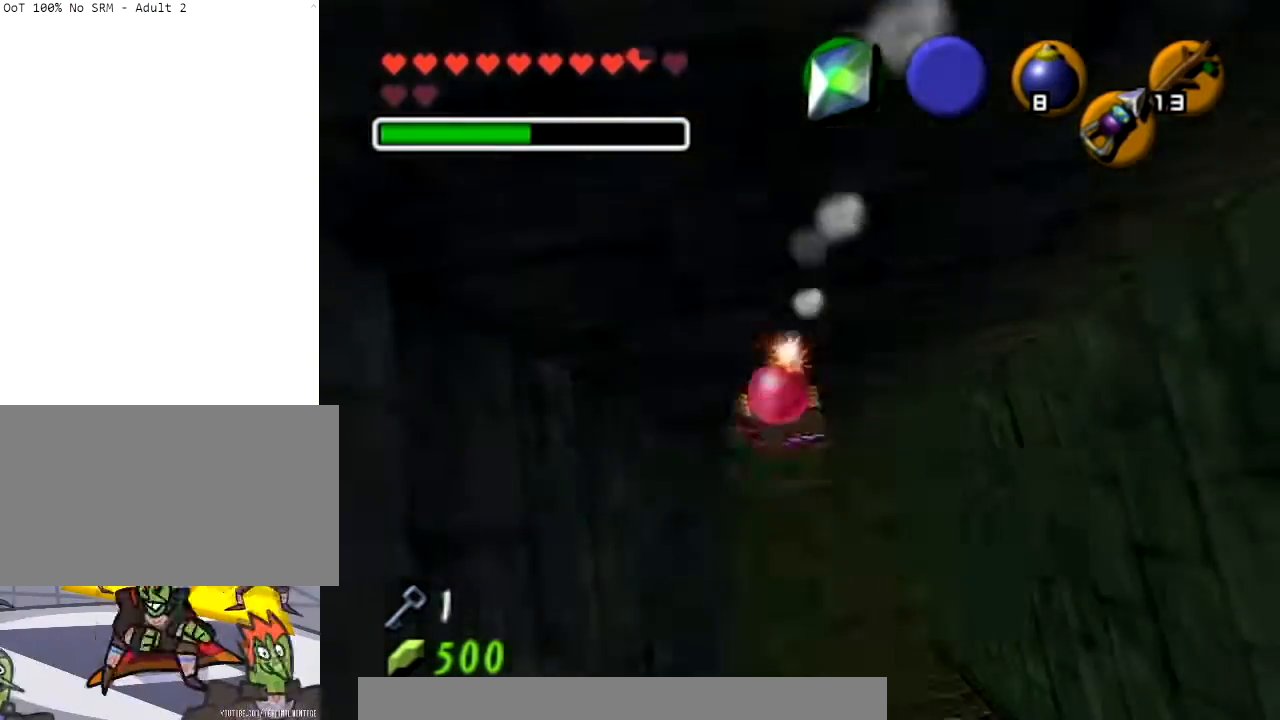
{"buttons": ["L1"], "left_stick": "center", "right_stick": "center", "events": [[33, "left_stick", "up"], [166, "L1", "down"], [233, "left_stick", "center"]]}
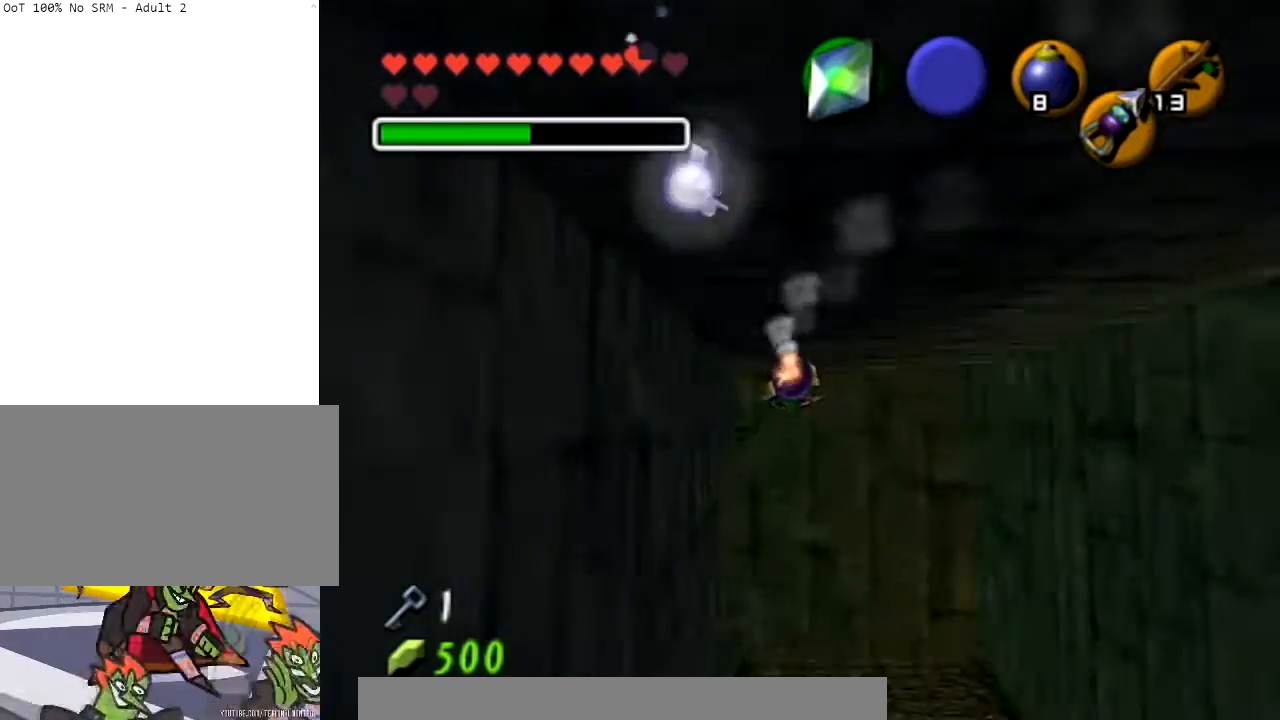
{"buttons": ["L1"], "left_stick": "center", "right_stick": "center", "events": []}
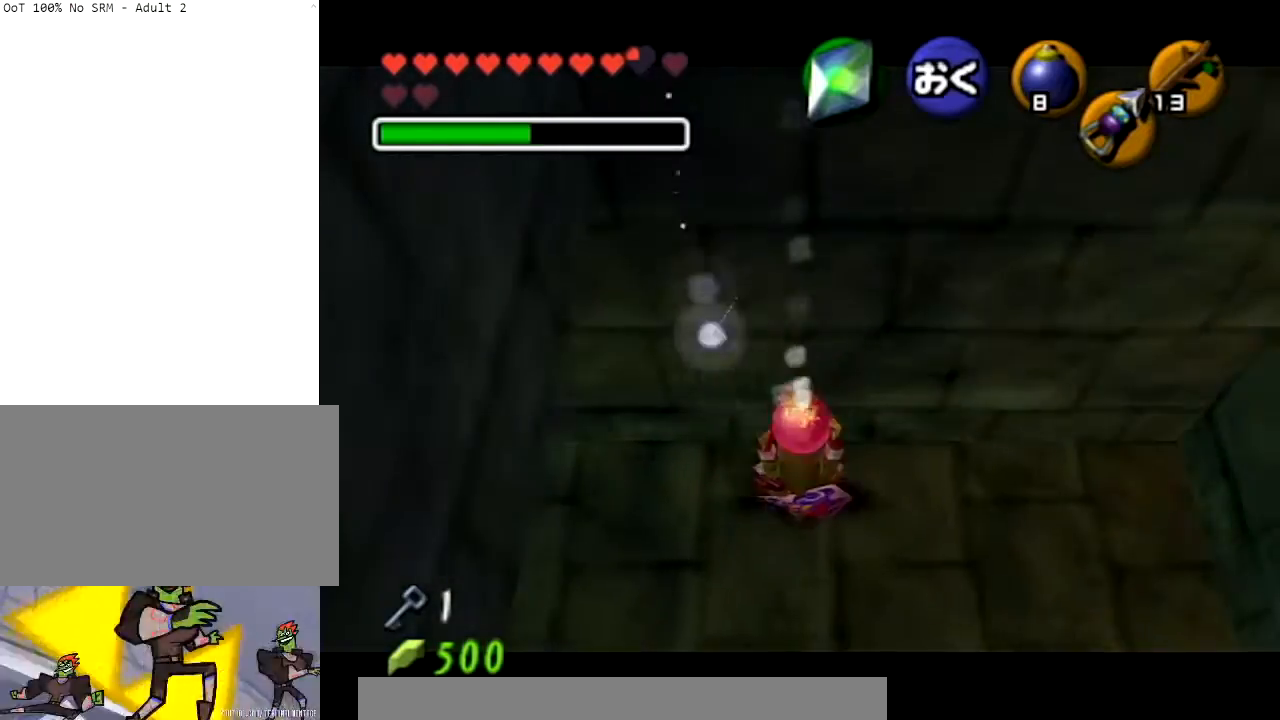
{"buttons": [], "left_stick": "up-left", "right_stick": "center", "events": [[233, "left_stick", "up-left"], [500, "L1", "up"]]}
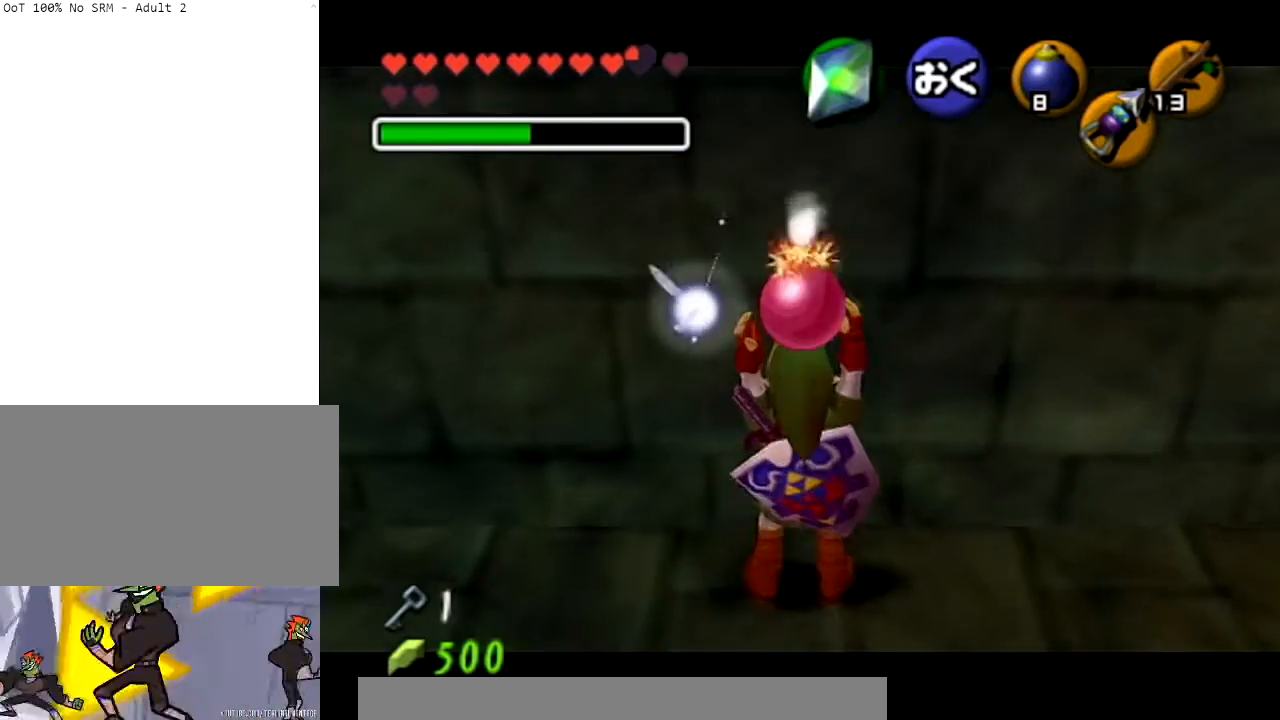
{"buttons": ["L1"], "left_stick": "center", "right_stick": "center", "events": [[33, "left_stick", "up"], [300, "L1", "down"], [334, "left_stick", "center"]]}
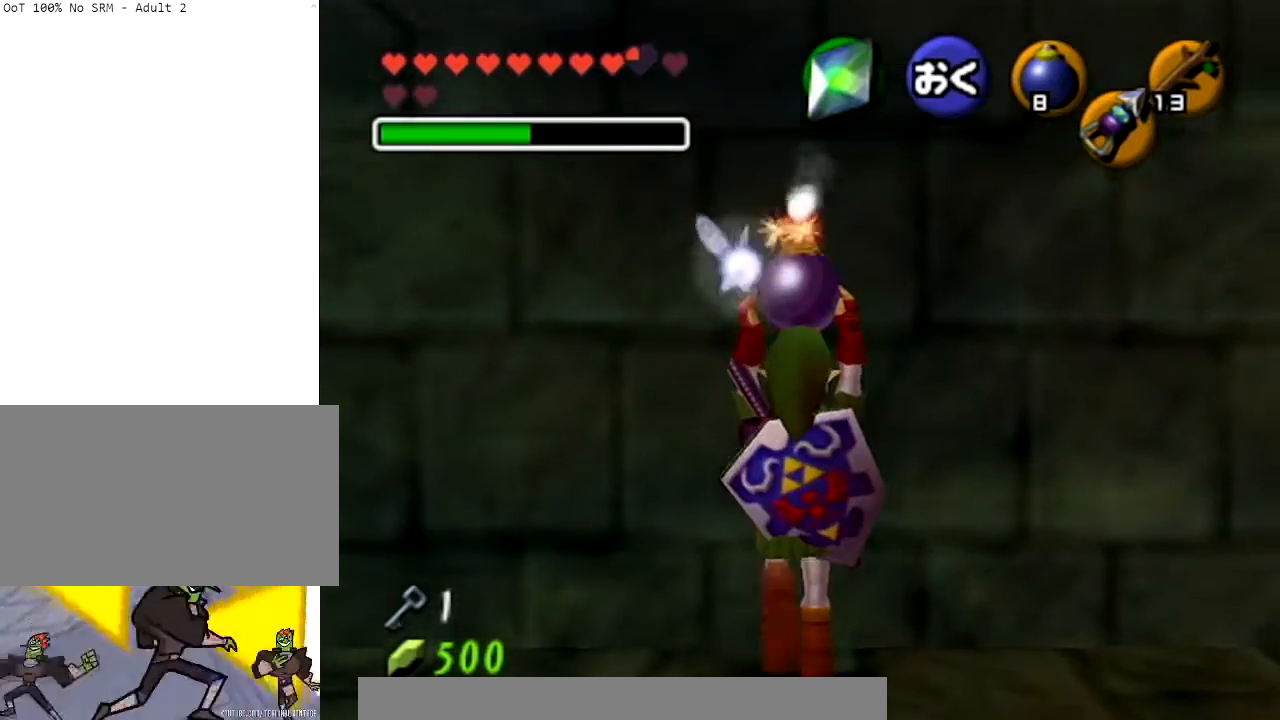
{"buttons": ["L1", "R1", "Z"], "left_stick": "center", "right_stick": "center", "events": [[33, "left_stick", "down"], [100, "R1", "down"], [200, "R1", "up"], [300, "Z", "down"], [333, "left_stick", "center"], [400, "R1", "down"]]}
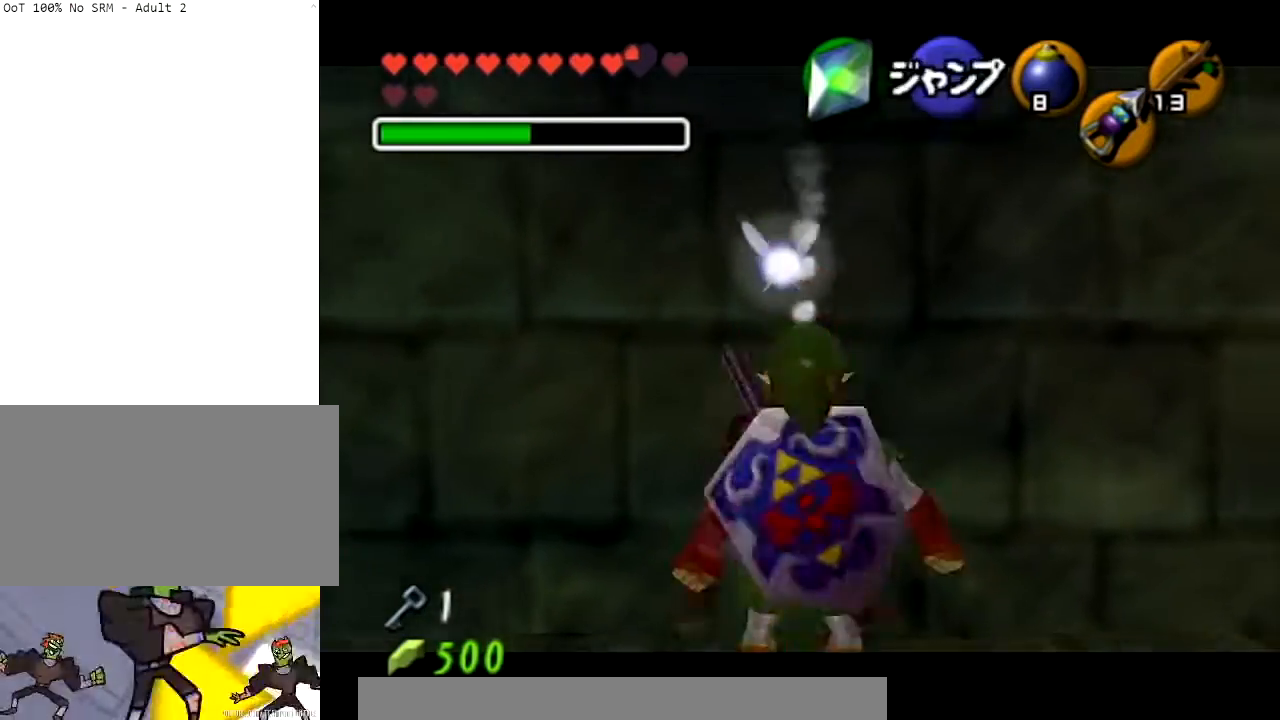
{"buttons": ["R1", "Z"], "left_stick": "down", "right_stick": "center", "events": [[134, "A", "down"], [267, "left_stick", "down"], [300, "A", "up"], [300, "L1", "up"]]}
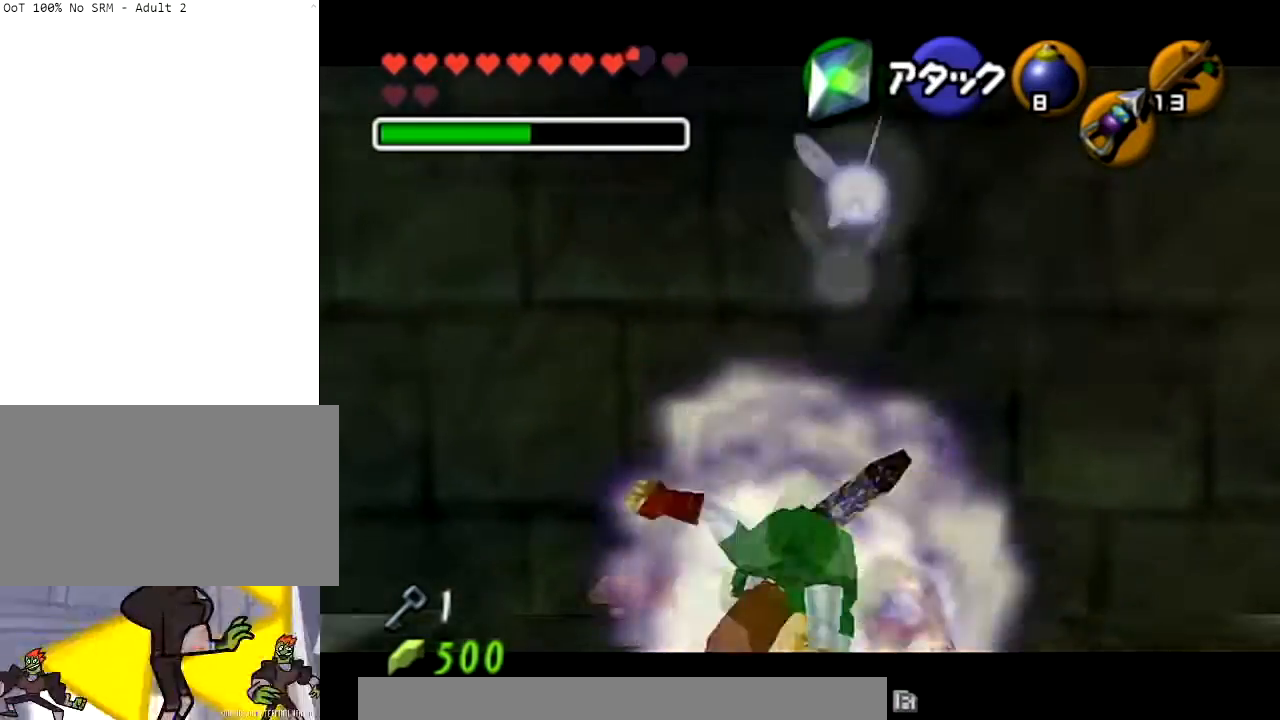
{"buttons": ["Z"], "left_stick": "center", "right_stick": "center", "events": [[166, "L1", "down"], [200, "R1", "up"], [333, "left_stick", "center"], [367, "L1", "up"]]}
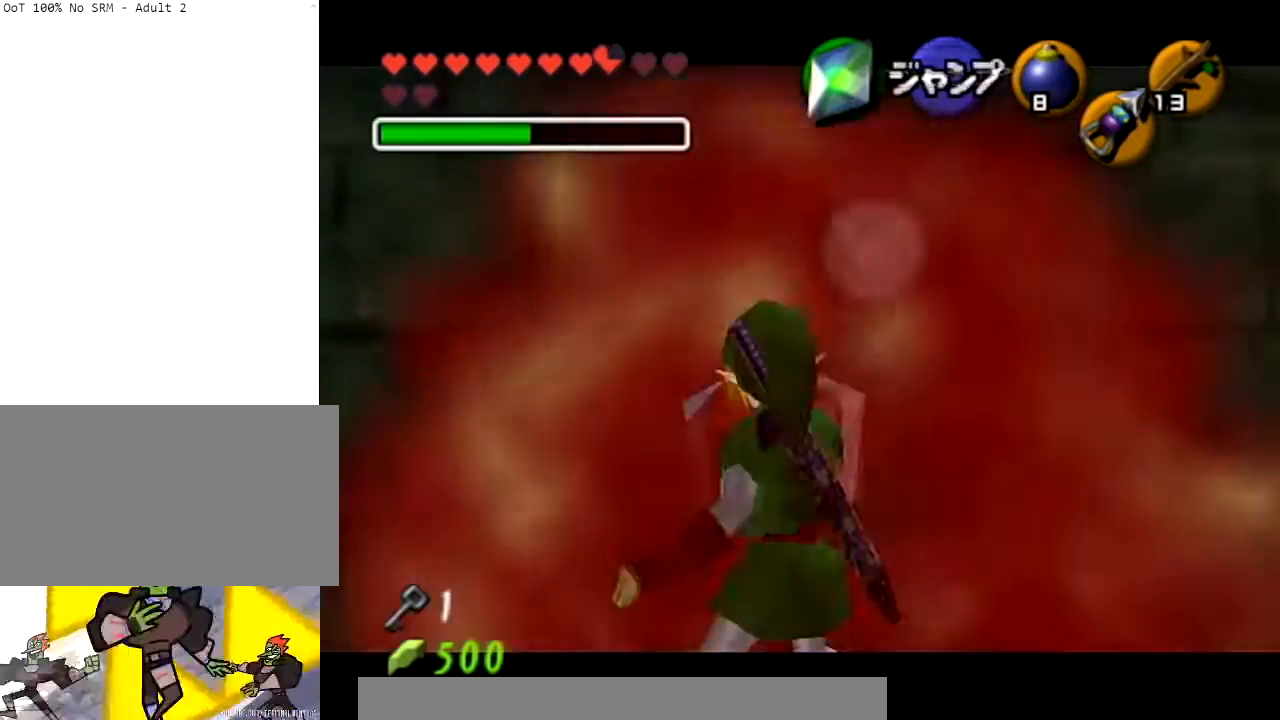
{"buttons": [], "left_stick": "up", "right_stick": "center", "events": [[33, "Z", "up"], [467, "left_stick", "up"]]}
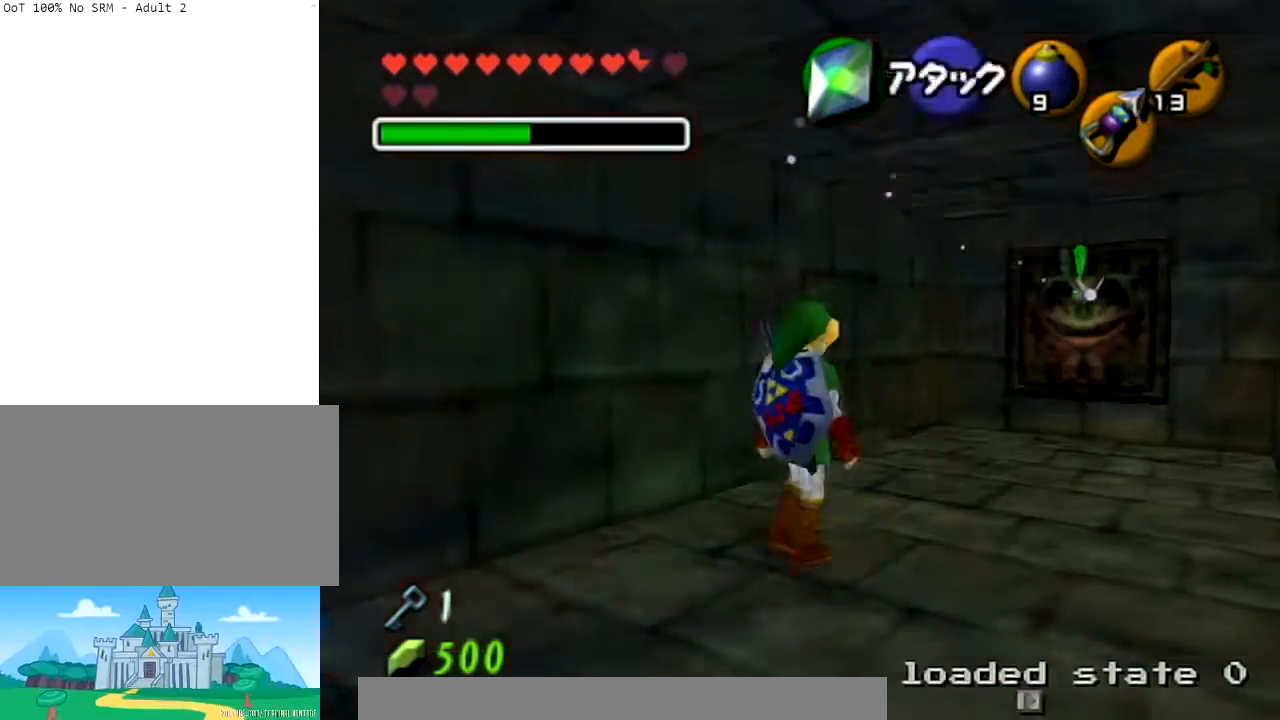
{"buttons": ["A"], "left_stick": "up", "right_stick": "center", "events": [[467, "A", "down"]]}
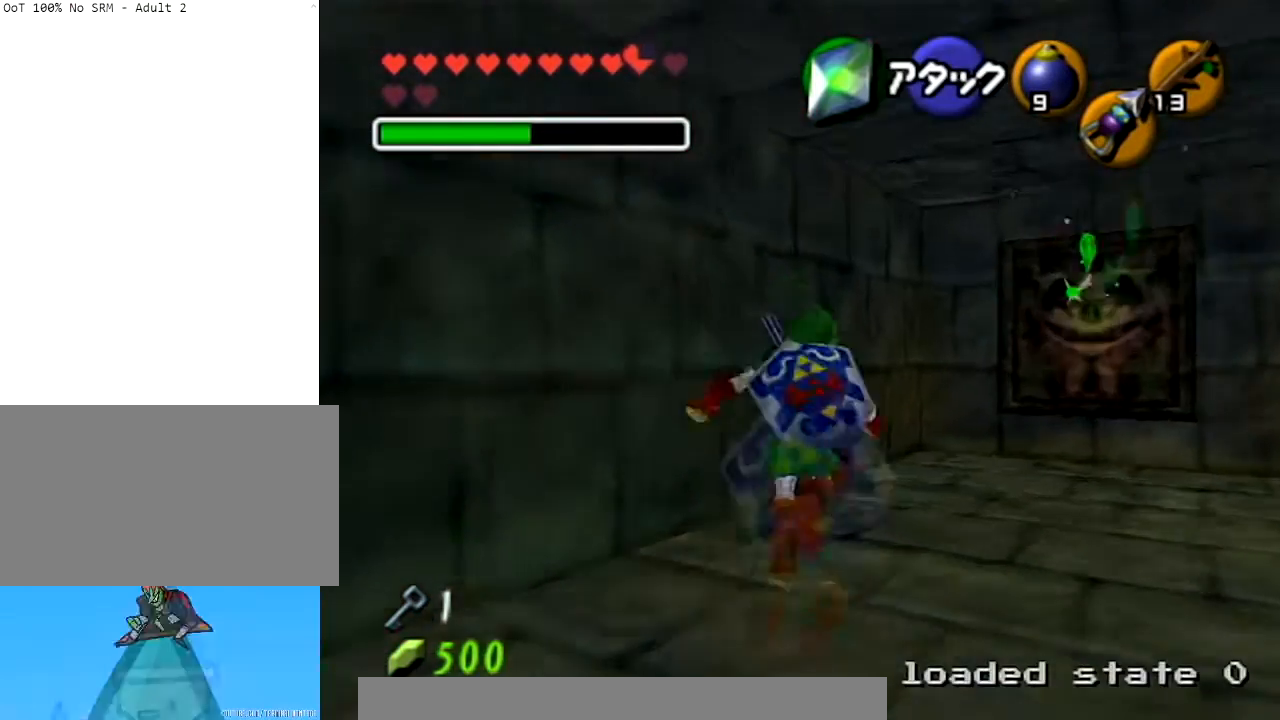
{"buttons": ["Y"], "left_stick": "up", "right_stick": "center", "events": [[100, "A", "up"], [167, "A", "down"], [300, "A", "up"], [467, "Y", "down"]]}
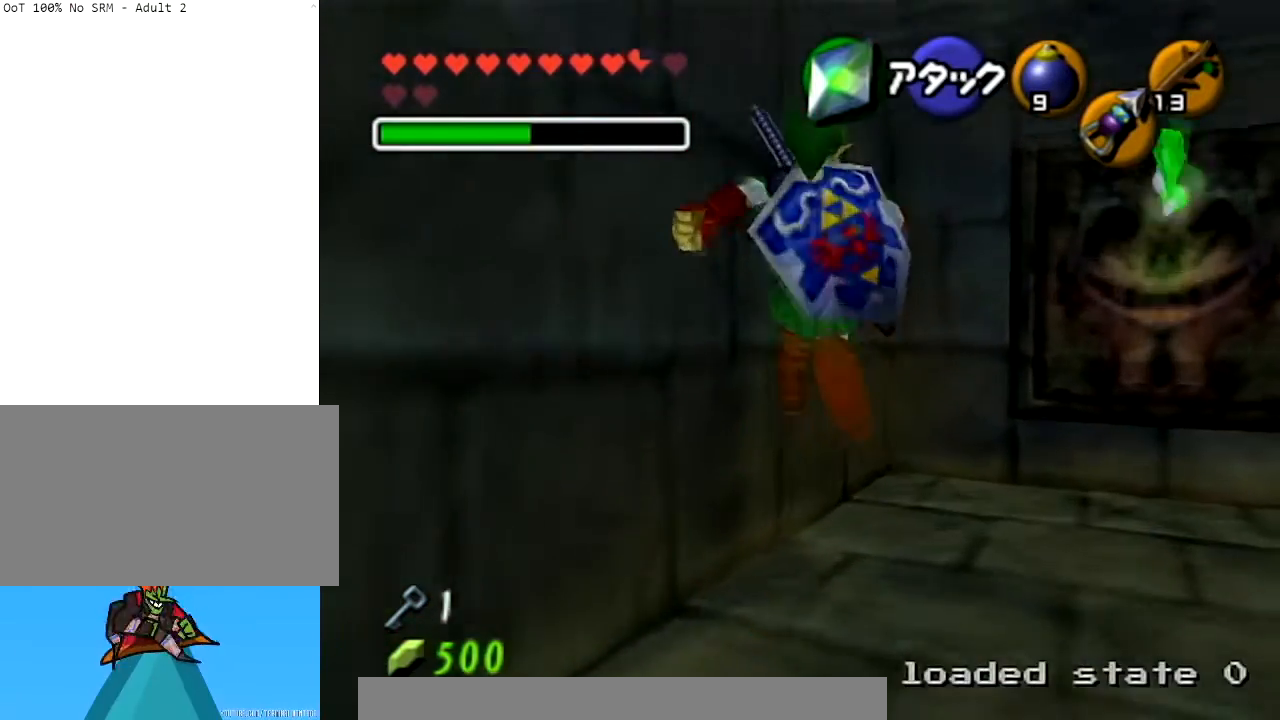
{"buttons": [], "left_stick": "up", "right_stick": "center", "events": [[100, "Y", "up"]]}
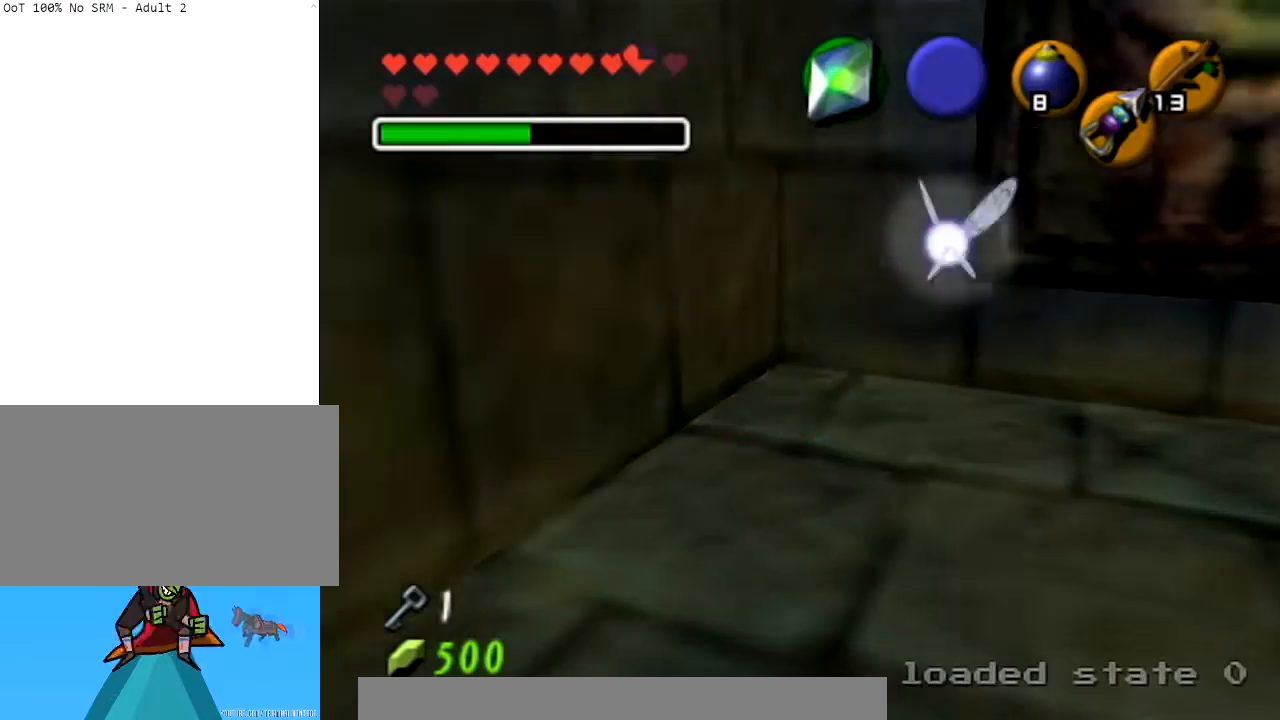
{"buttons": ["L1"], "left_stick": "center", "right_stick": "center", "events": [[300, "L1", "down"], [334, "left_stick", "center"]]}
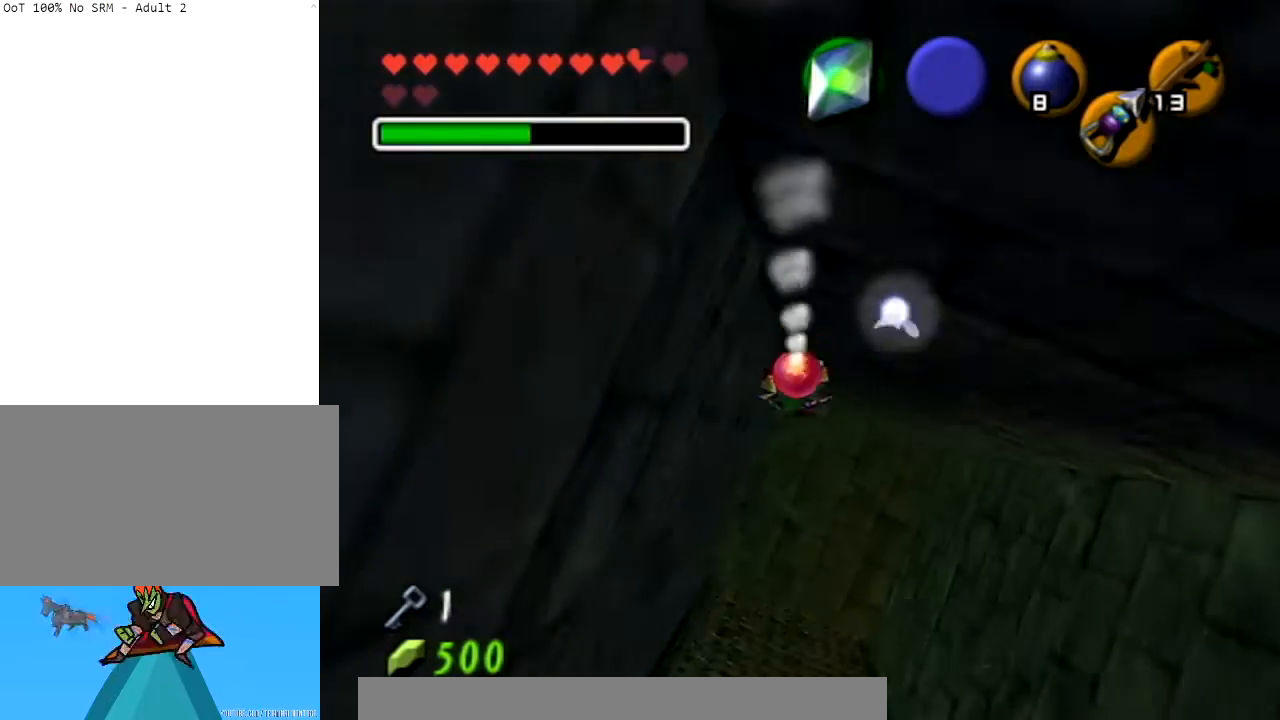
{"buttons": ["L1"], "left_stick": "center", "right_stick": "center", "events": []}
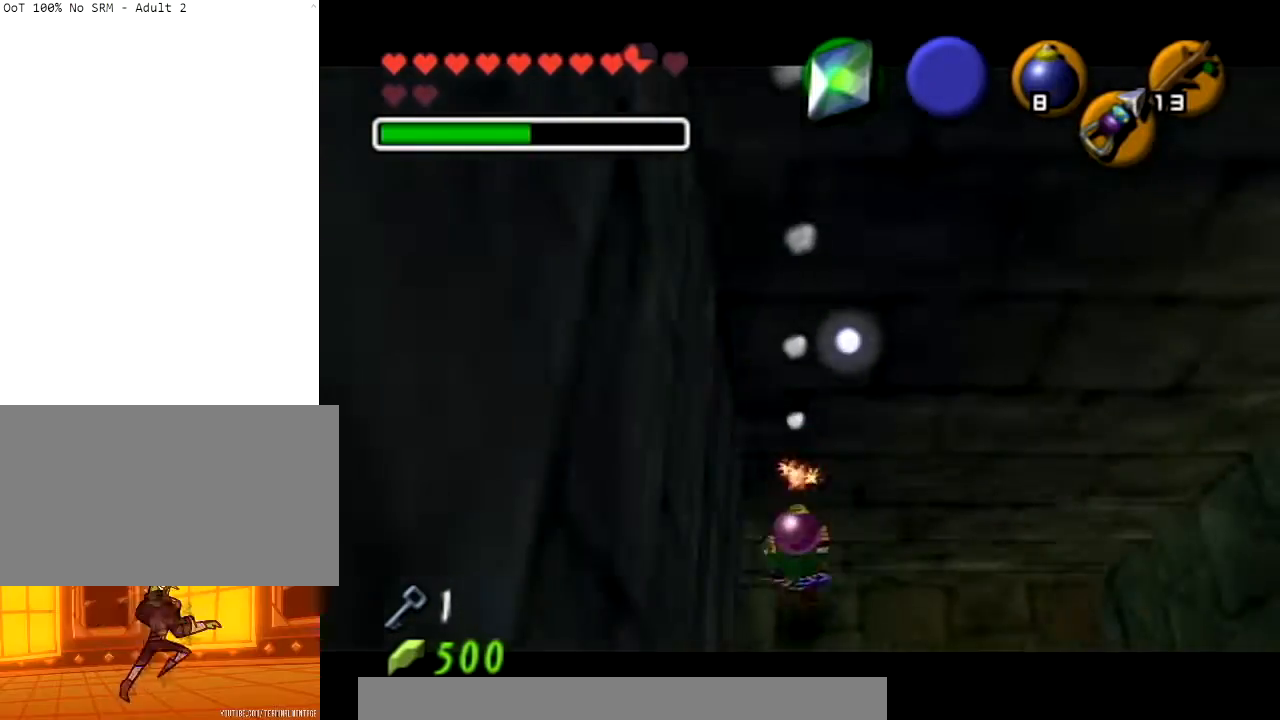
{"buttons": [], "left_stick": "up-left", "right_stick": "center", "events": [[300, "left_stick", "up-left"], [400, "L1", "up"]]}
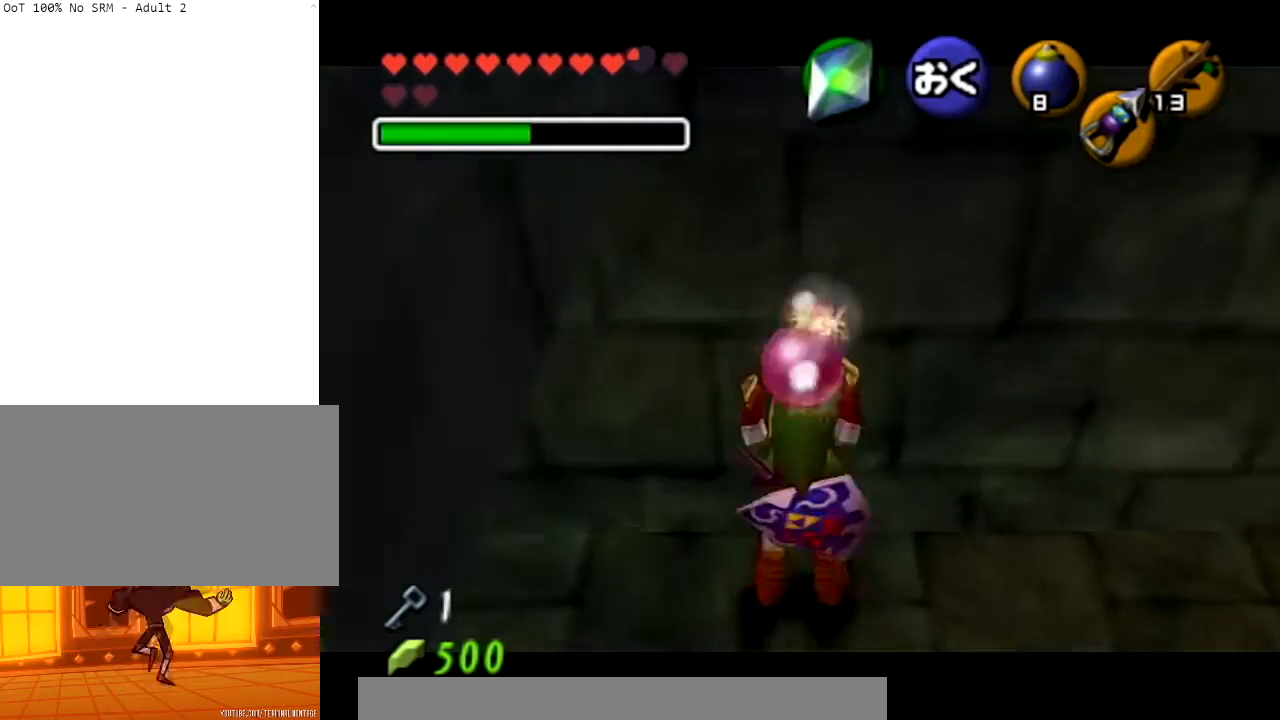
{"buttons": ["L1"], "left_stick": "center", "right_stick": "center", "events": [[133, "left_stick", "up"], [300, "L1", "down"], [333, "left_stick", "center"]]}
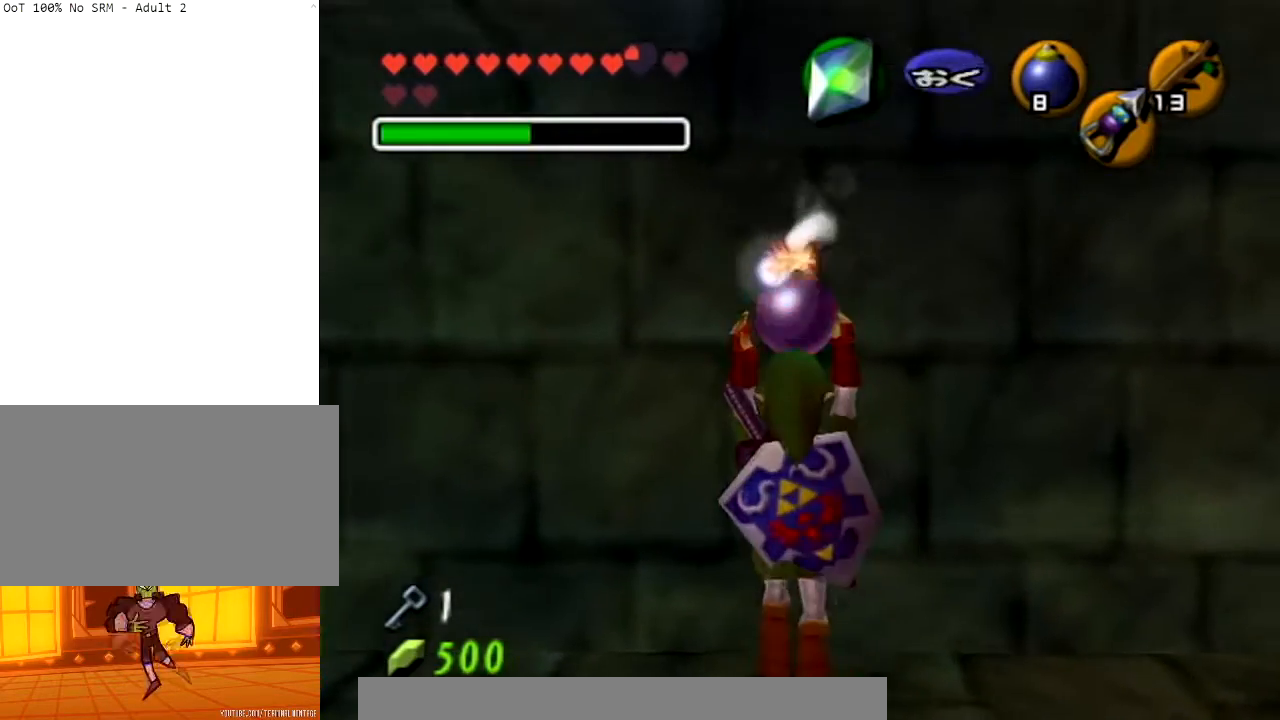
{"buttons": ["L1", "Z"], "left_stick": "down", "right_stick": "center", "events": [[167, "left_stick", "down"], [300, "R1", "down"], [434, "R1", "up"], [467, "Z", "down"]]}